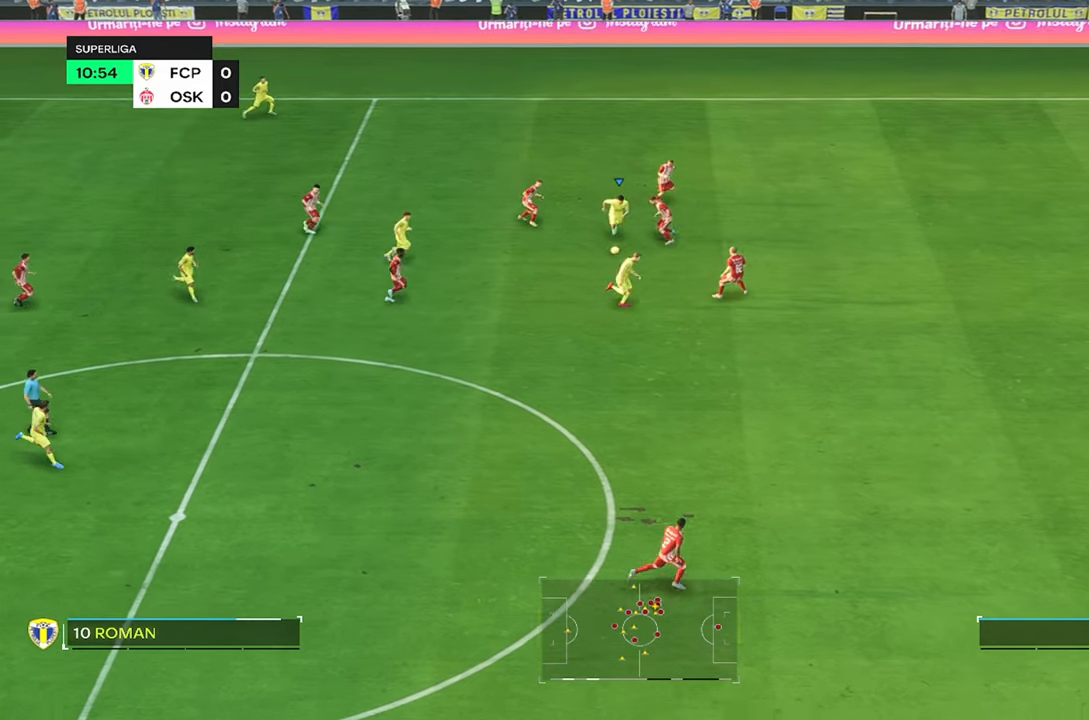
Gameplay with a controller (PlayStation layout); each line is a JSON object with the inputs held at the frame after it (dt_ms = milliseconds from this image to that frame). "events" lists button and stick changes between this image and that frame as [ms after this image, input, new state], when the widget could be followed in between. Not read: L1 L3 R3.
{"dt_ms": 500, "buttons": ["R2"], "left_stick": "center", "right_stick": "center", "events": []}
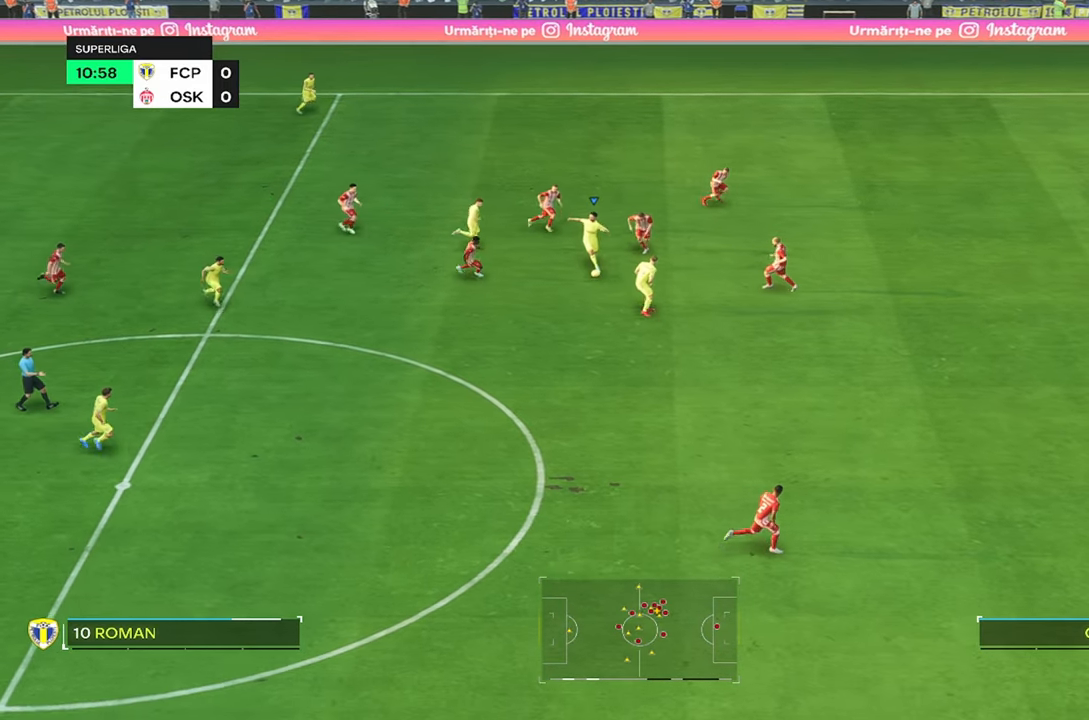
{"dt_ms": 500, "buttons": ["TRIANGLE", "R2"], "left_stick": "right", "right_stick": "center", "events": [[333, "TRIANGLE", "down"], [500, "left_stick", "right"]]}
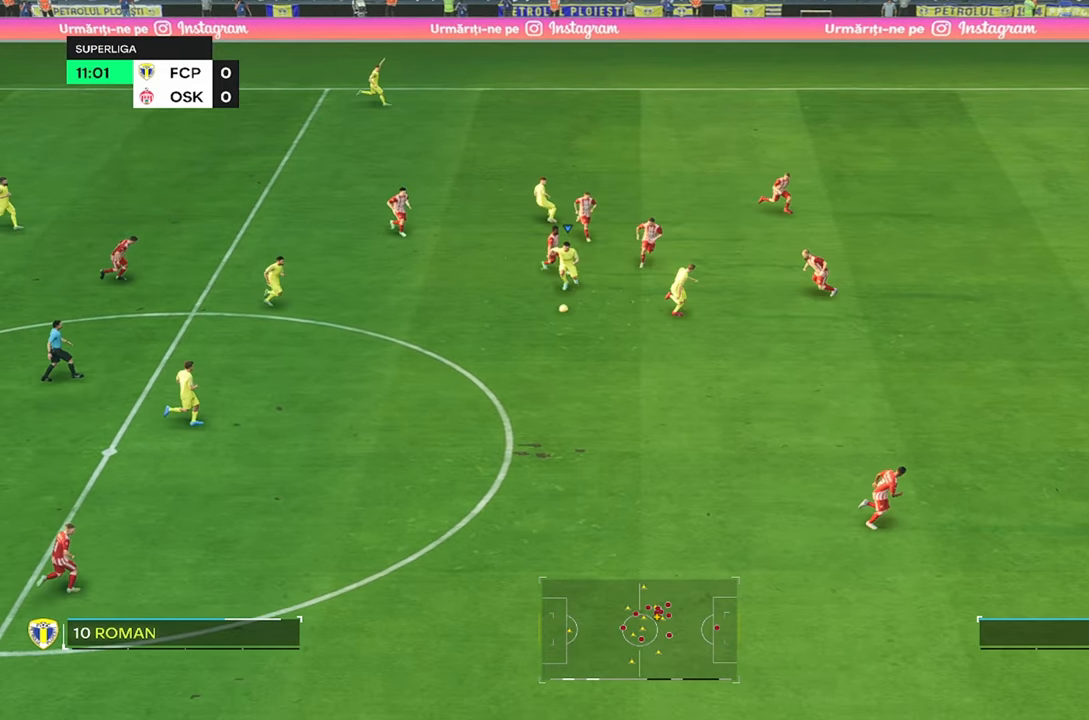
{"dt_ms": 500, "buttons": ["R2"], "left_stick": "right", "right_stick": "center", "events": [[117, "TRIANGLE", "up"]]}
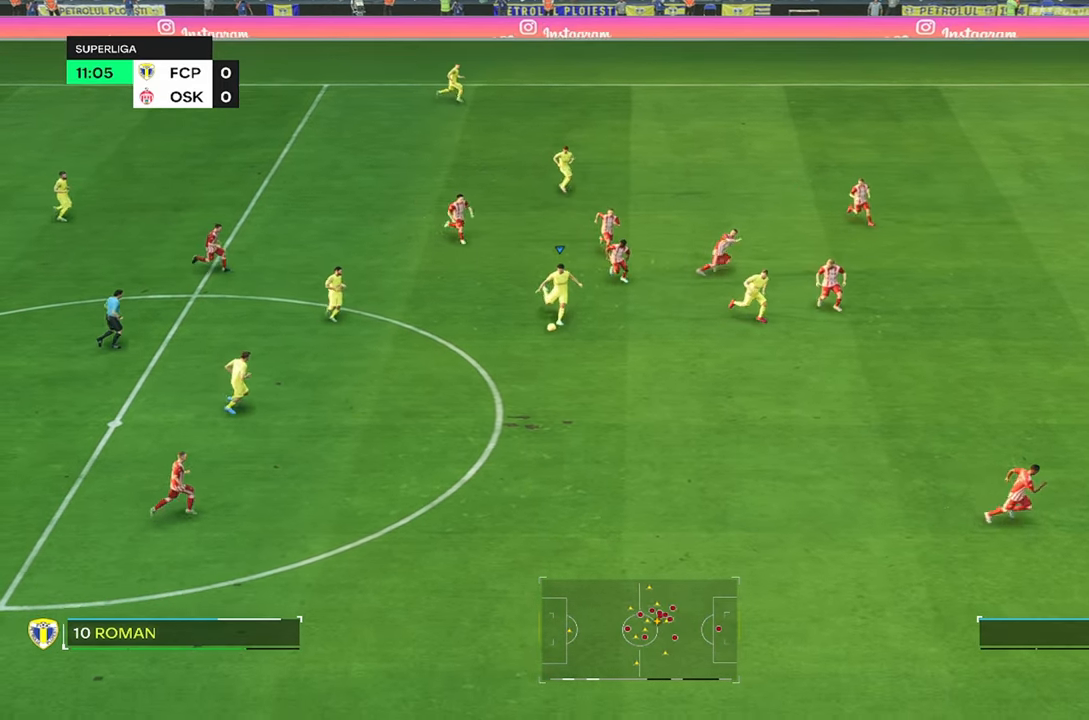
{"dt_ms": 500, "buttons": ["R2"], "left_stick": "right", "right_stick": "center", "events": []}
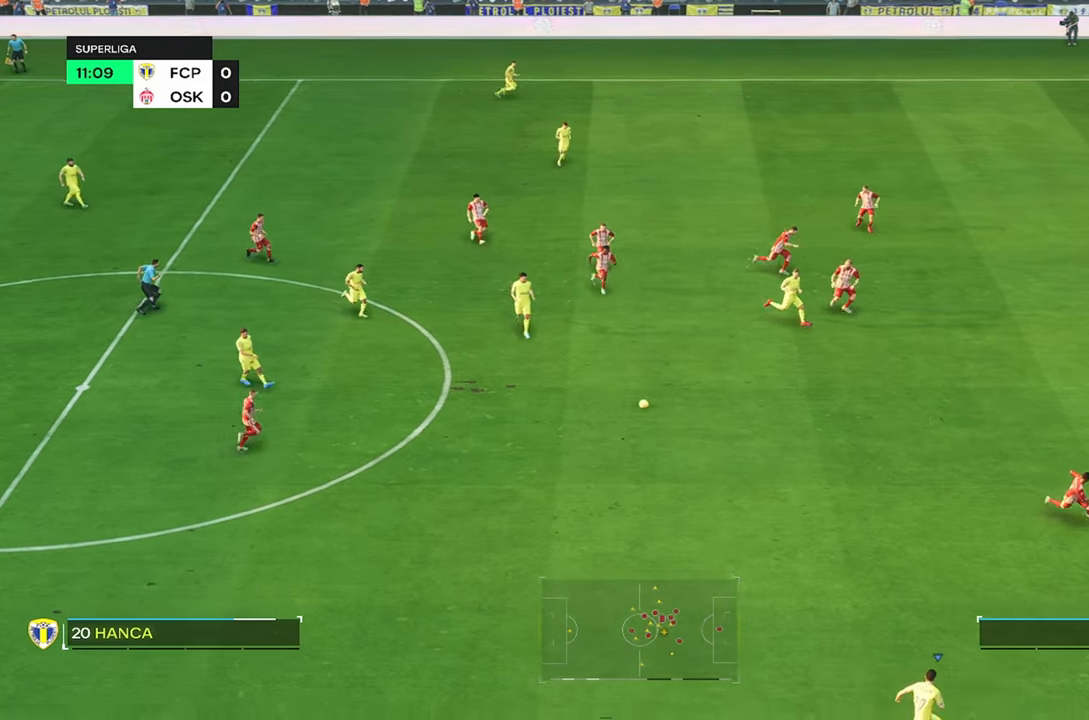
{"dt_ms": 500, "buttons": ["R2"], "left_stick": "right", "right_stick": "center", "events": []}
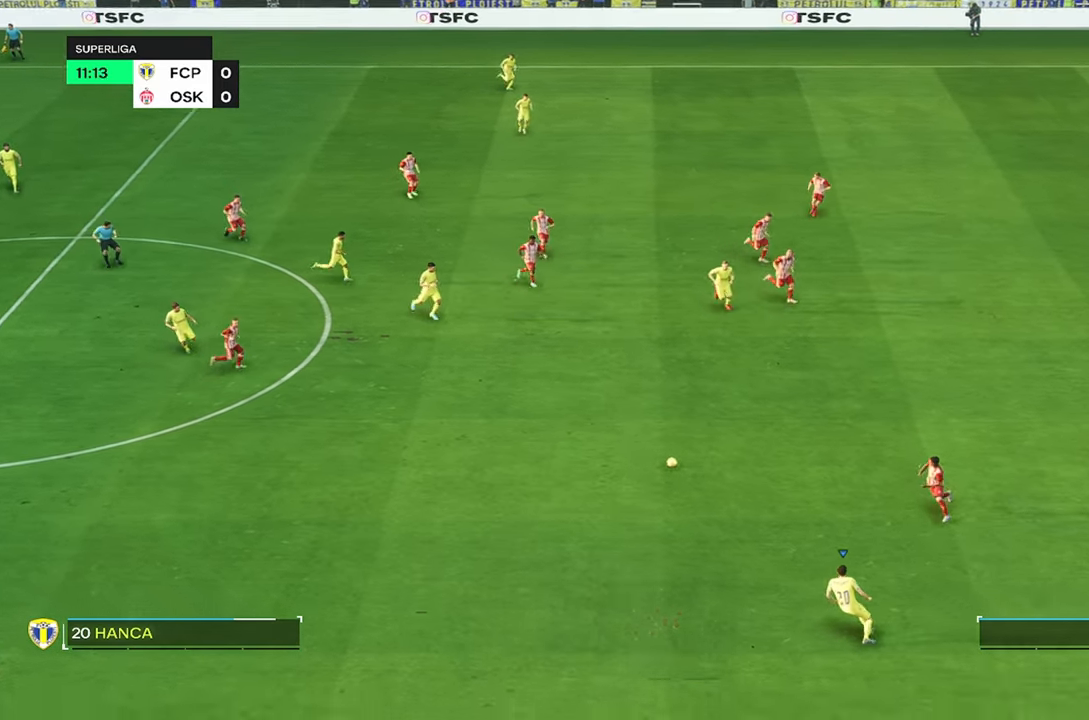
{"dt_ms": 500, "buttons": [], "left_stick": "up-left", "right_stick": "center", "events": [[150, "left_stick", "up-left"], [183, "R2", "up"]]}
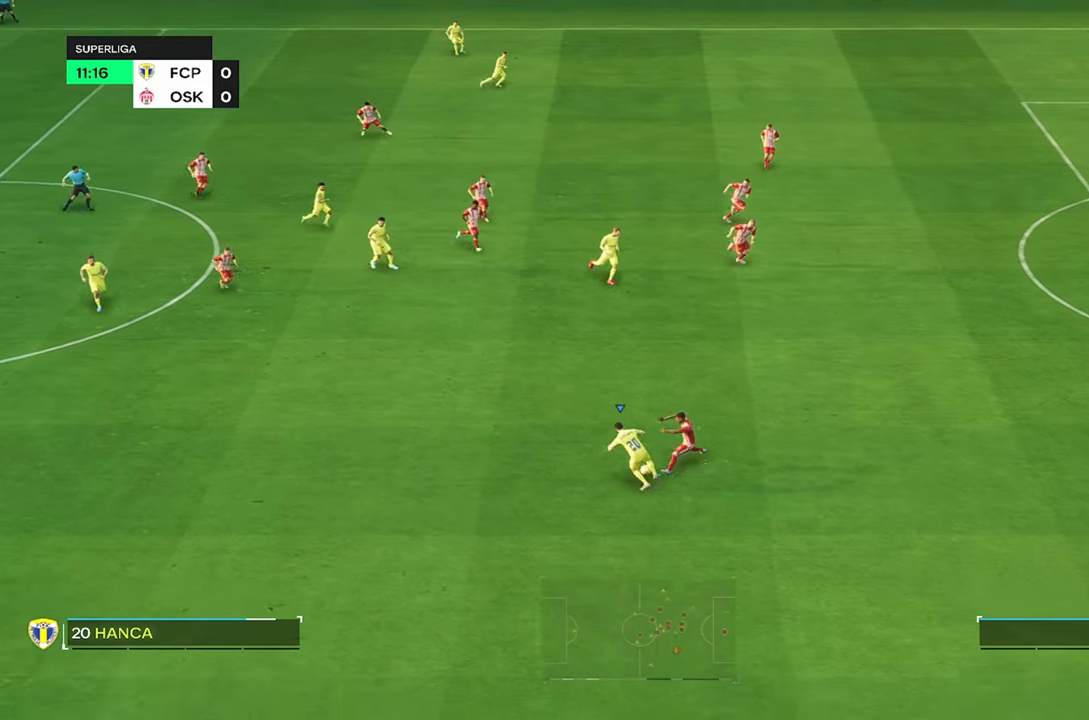
{"dt_ms": 500, "buttons": [], "left_stick": "up", "right_stick": "center", "events": [[467, "left_stick", "up"]]}
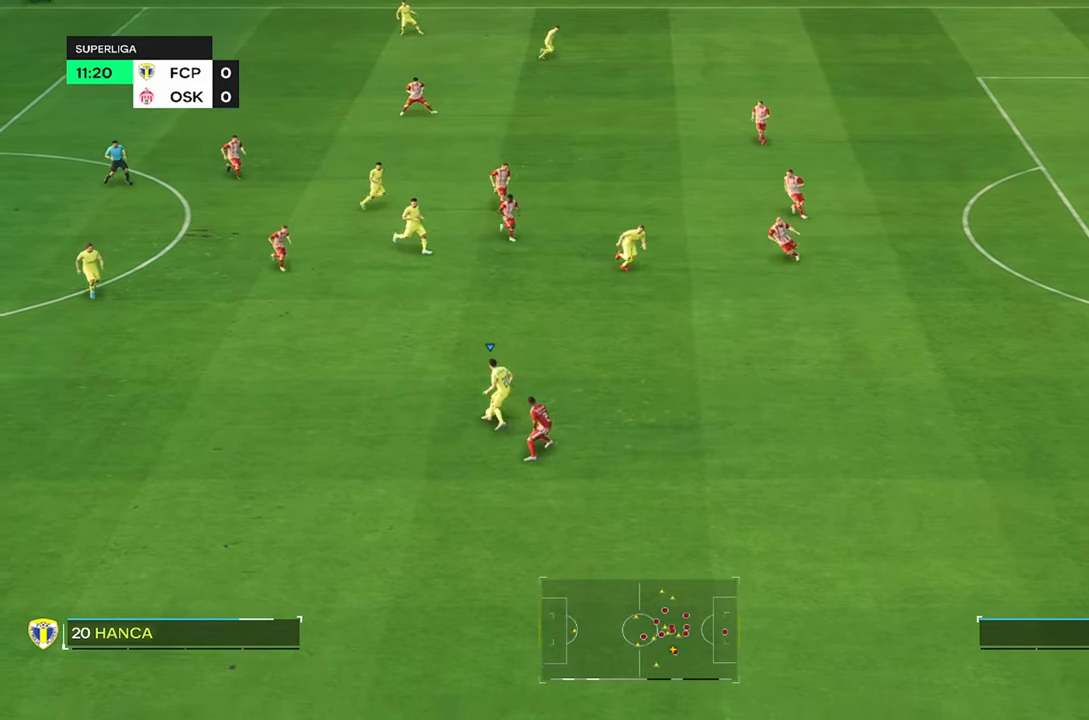
{"dt_ms": 500, "buttons": [], "left_stick": "up-right", "right_stick": "center", "events": [[133, "left_stick", "up-right"]]}
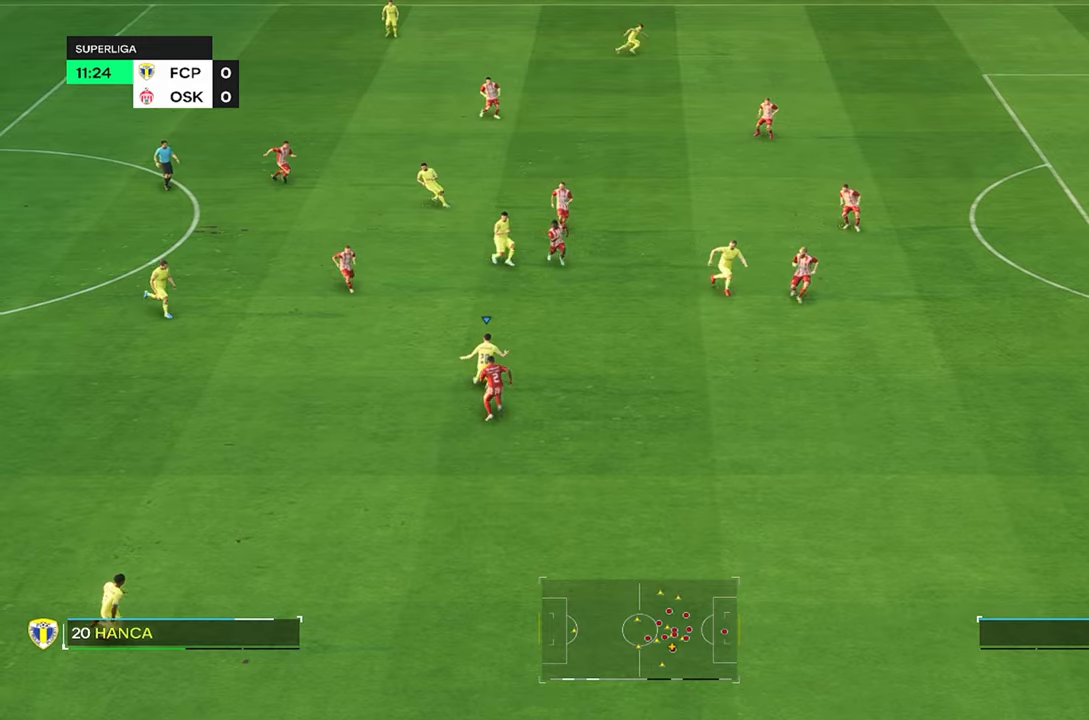
{"dt_ms": 500, "buttons": [], "left_stick": "center", "right_stick": "center", "events": [[200, "left_stick", "right"], [367, "left_stick", "center"]]}
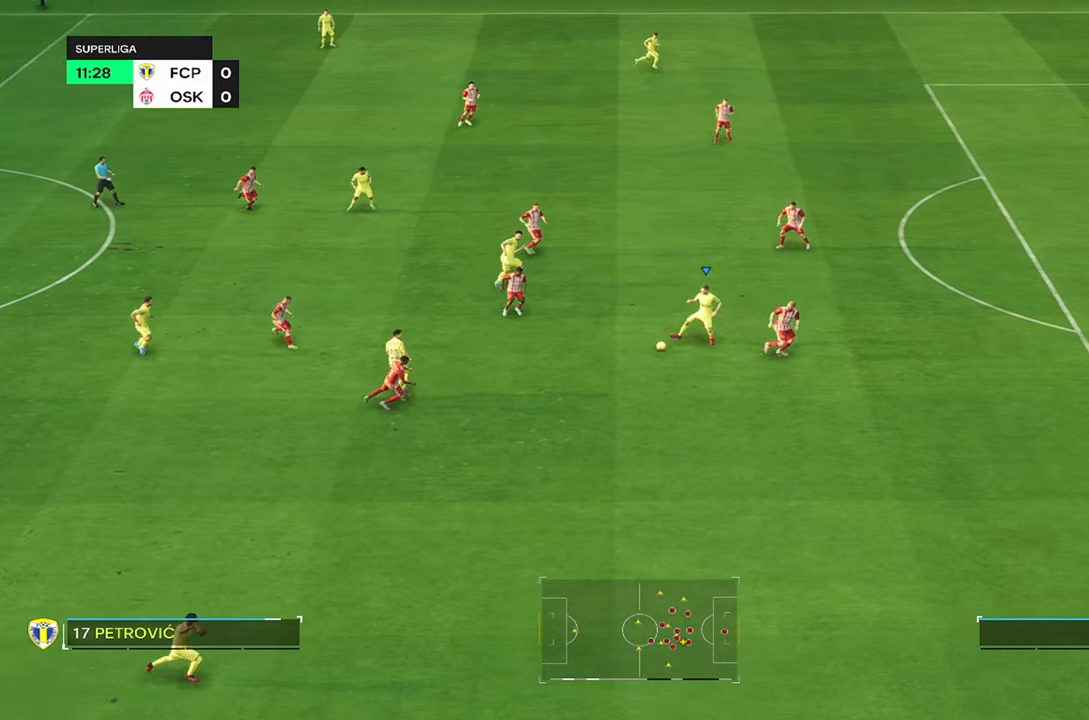
{"dt_ms": 500, "buttons": [], "left_stick": "center", "right_stick": "center", "events": [[67, "left_stick", "left"], [234, "left_stick", "center"]]}
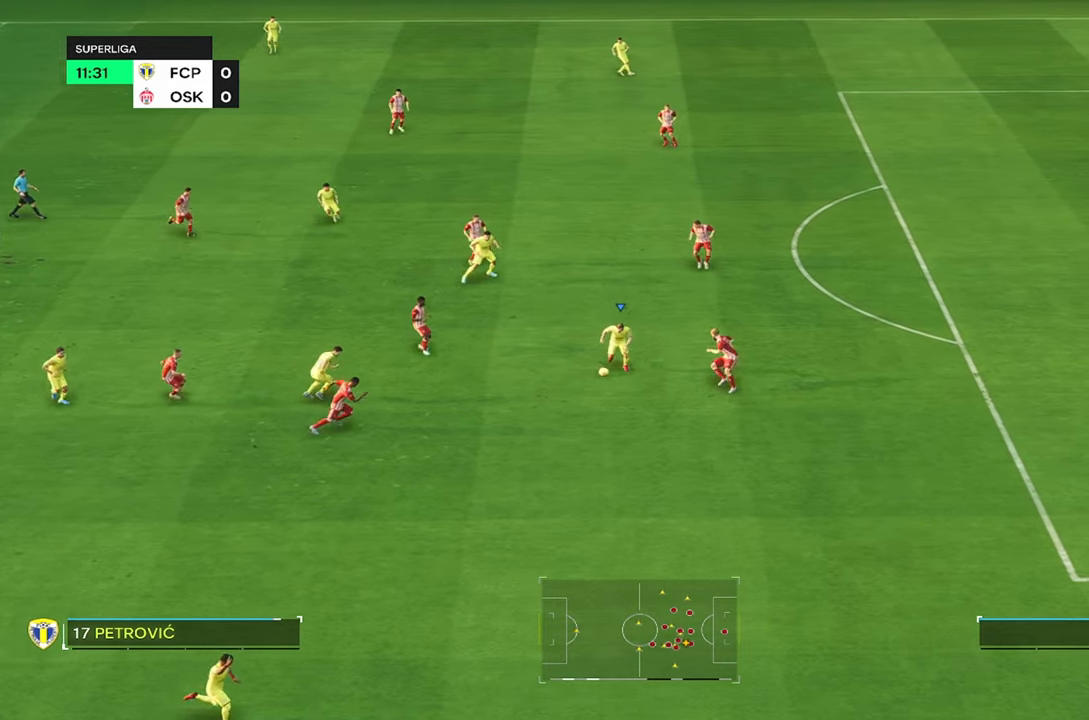
{"dt_ms": 500, "buttons": [], "left_stick": "center", "right_stick": "center", "events": [[34, "TRIANGLE", "down"], [200, "TRIANGLE", "up"]]}
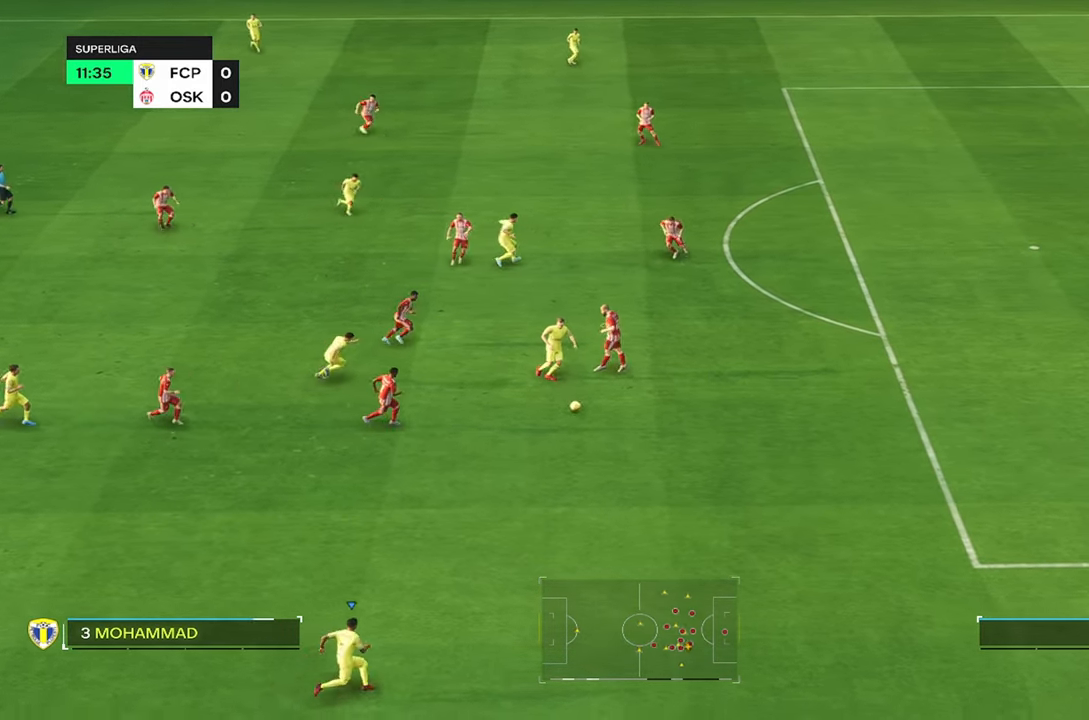
{"dt_ms": 500, "buttons": ["R2"], "left_stick": "up-right", "right_stick": "center", "events": [[100, "left_stick", "right"], [200, "R2", "down"], [200, "left_stick", "up-right"]]}
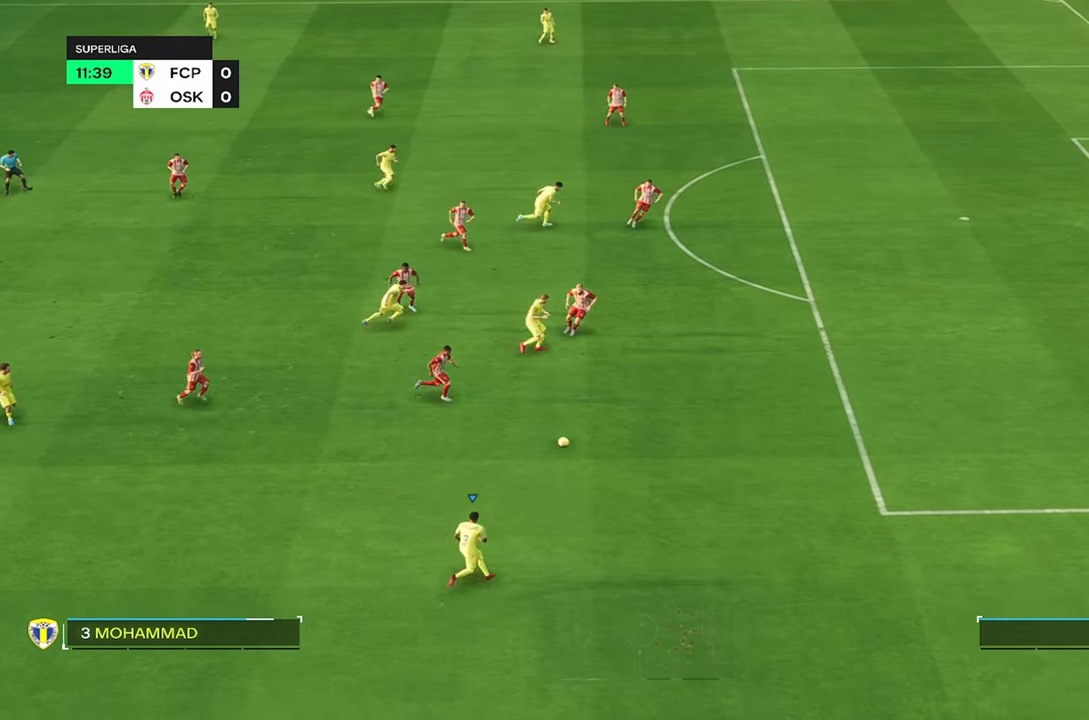
{"dt_ms": 500, "buttons": ["R2"], "left_stick": "up-right", "right_stick": "center", "events": []}
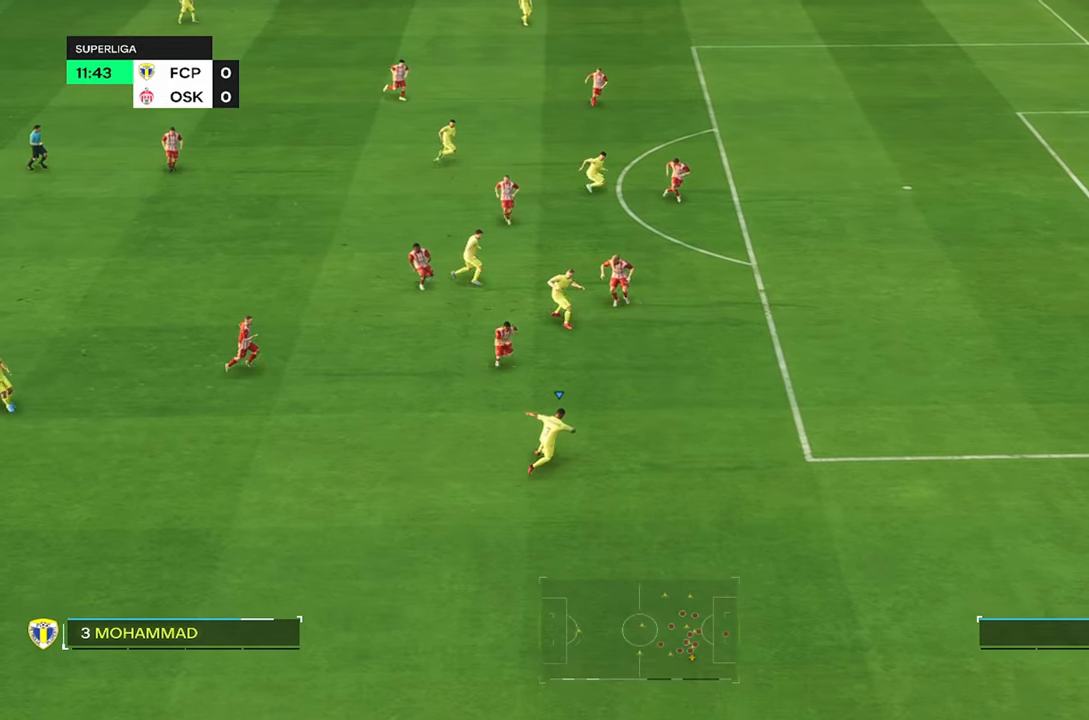
{"dt_ms": 500, "buttons": [], "left_stick": "up-right", "right_stick": "center", "events": [[100, "R2", "up"]]}
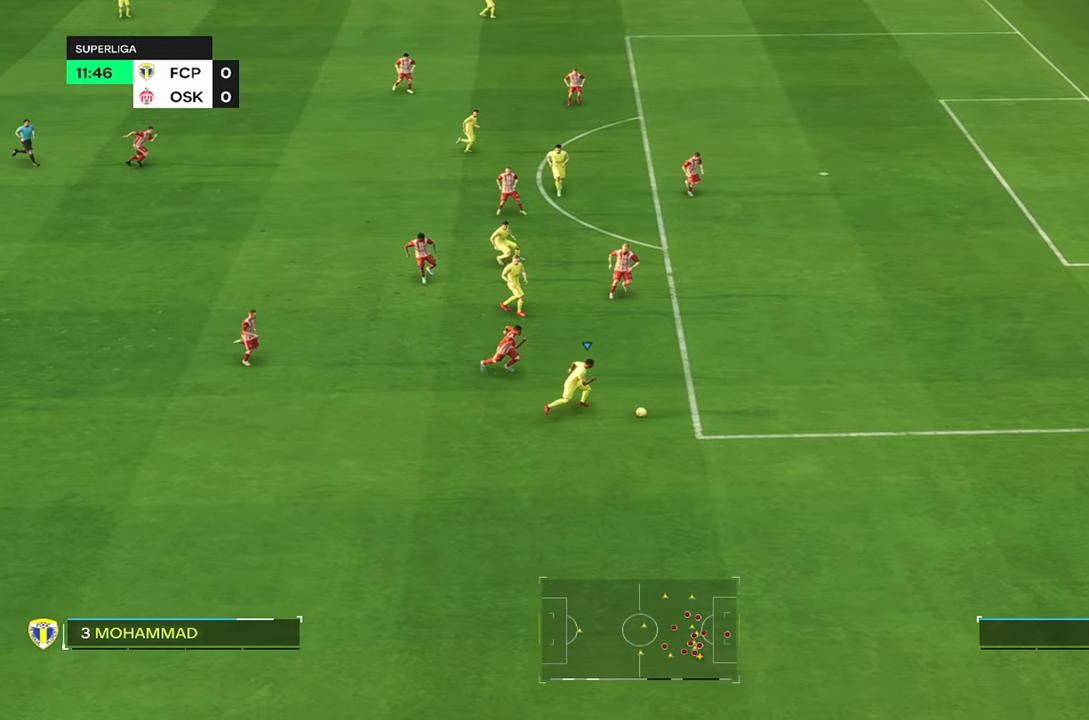
{"dt_ms": 500, "buttons": ["R2"], "left_stick": "right", "right_stick": "center", "events": [[300, "R2", "down"], [334, "left_stick", "right"]]}
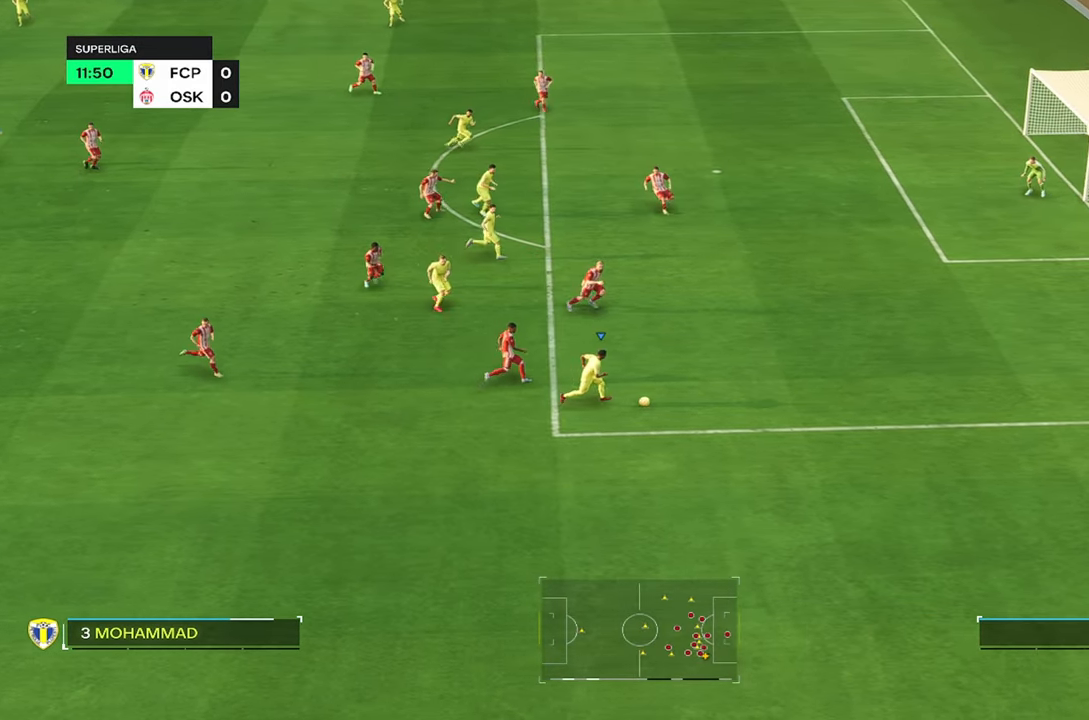
{"dt_ms": 500, "buttons": [], "left_stick": "up-right", "right_stick": "center", "events": [[34, "left_stick", "up-right"], [217, "R2", "up"], [317, "R2", "down"], [467, "R2", "up"]]}
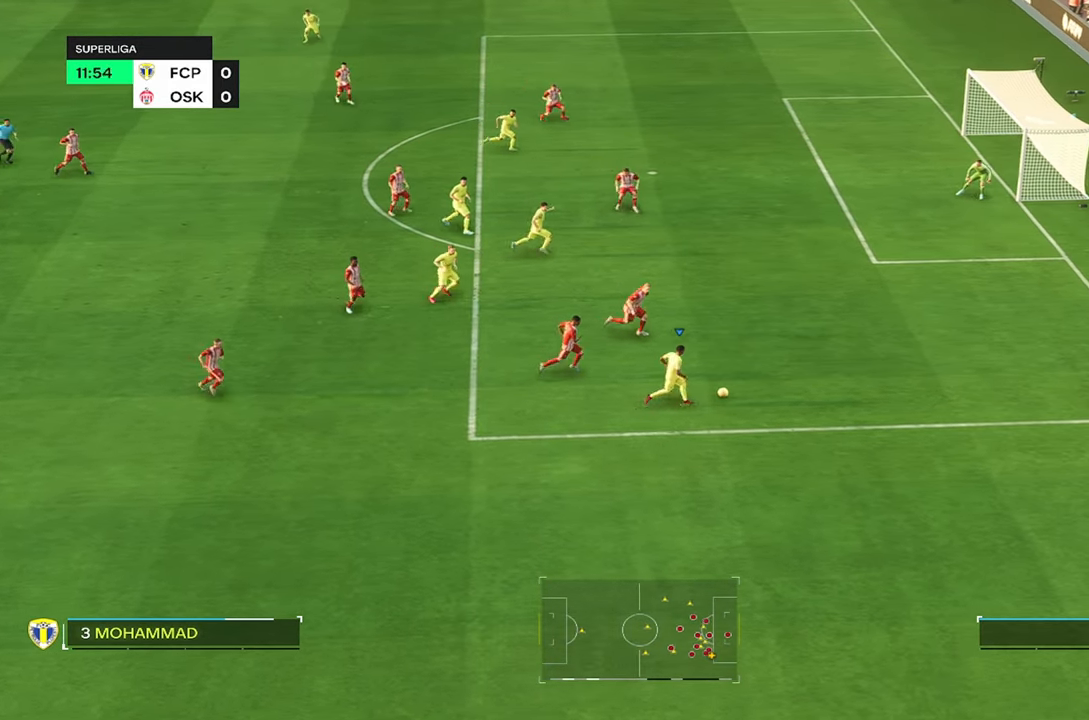
{"dt_ms": 500, "buttons": [], "left_stick": "up", "right_stick": "up", "events": [[167, "R2", "down"], [217, "R2", "up"], [417, "left_stick", "up"], [417, "right_stick", "up"]]}
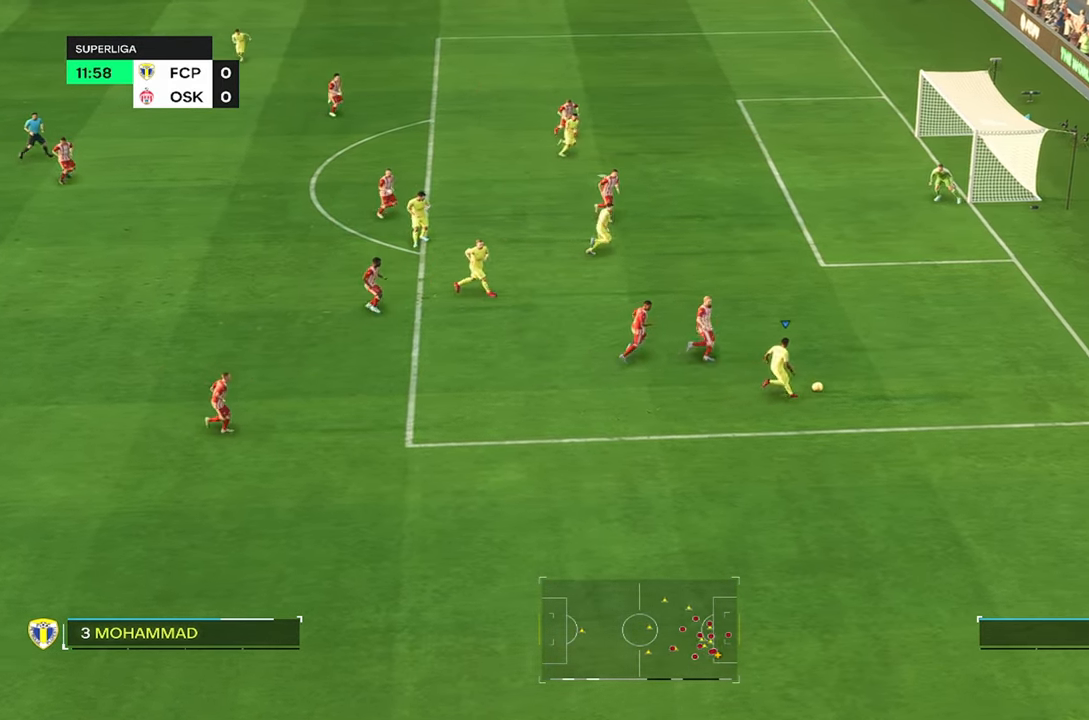
{"dt_ms": 500, "buttons": [], "left_stick": "center", "right_stick": "center", "events": [[367, "left_stick", "right"], [367, "right_stick", "center"], [450, "left_stick", "center"]]}
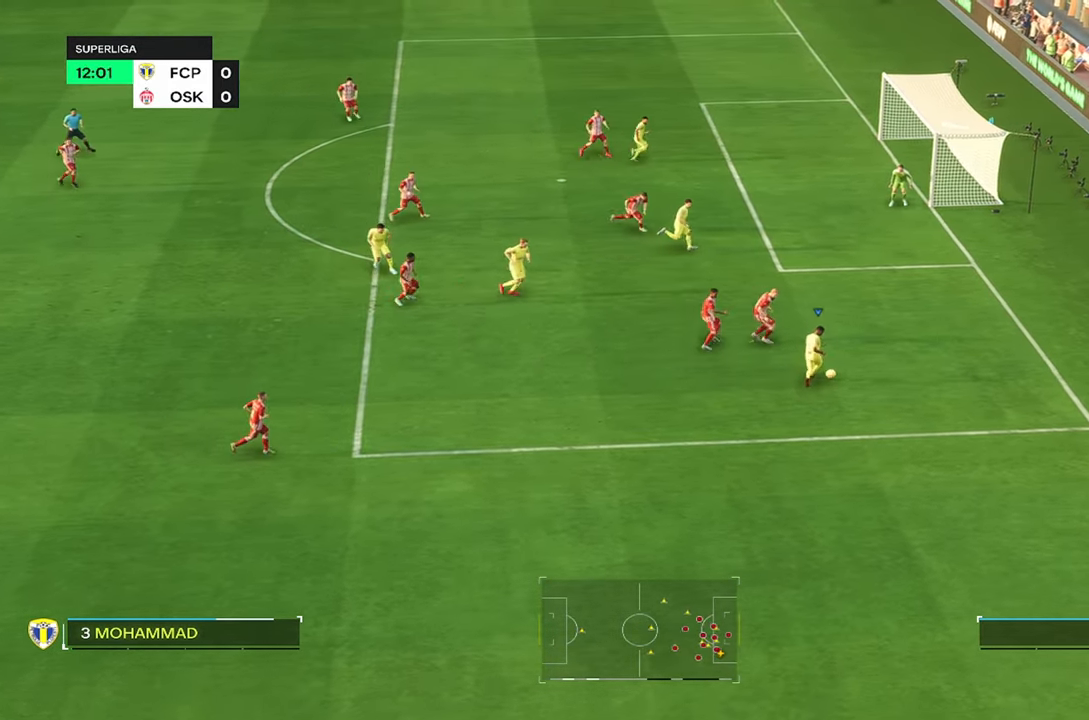
{"dt_ms": 500, "buttons": [], "left_stick": "up-left", "right_stick": "center", "events": [[183, "left_stick", "left"], [250, "left_stick", "up-left"]]}
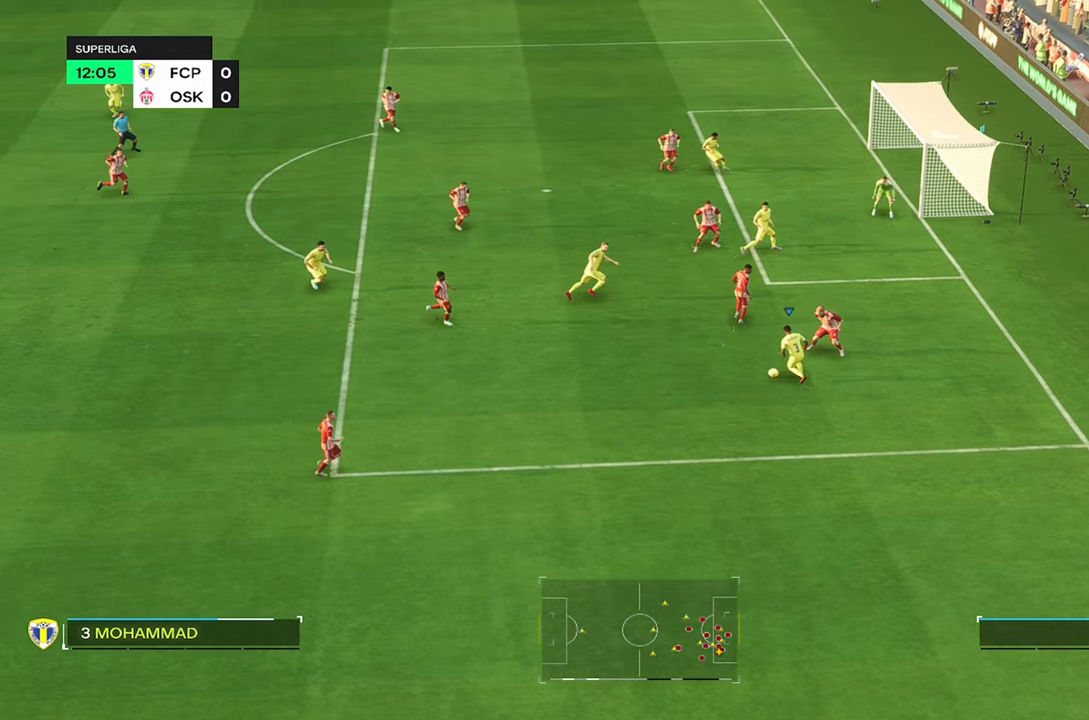
{"dt_ms": 1000, "buttons": [], "left_stick": "up", "right_stick": "center"}
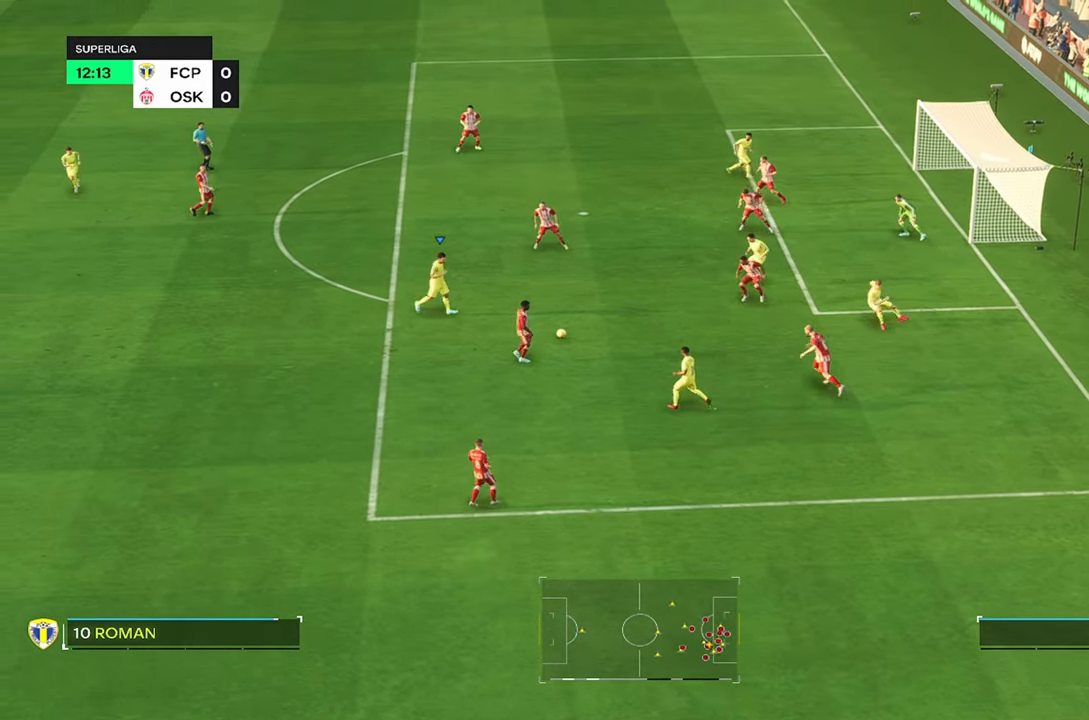
{"dt_ms": 500, "buttons": [], "left_stick": "up-right", "right_stick": "center", "events": [[83, "left_stick", "up-right"]]}
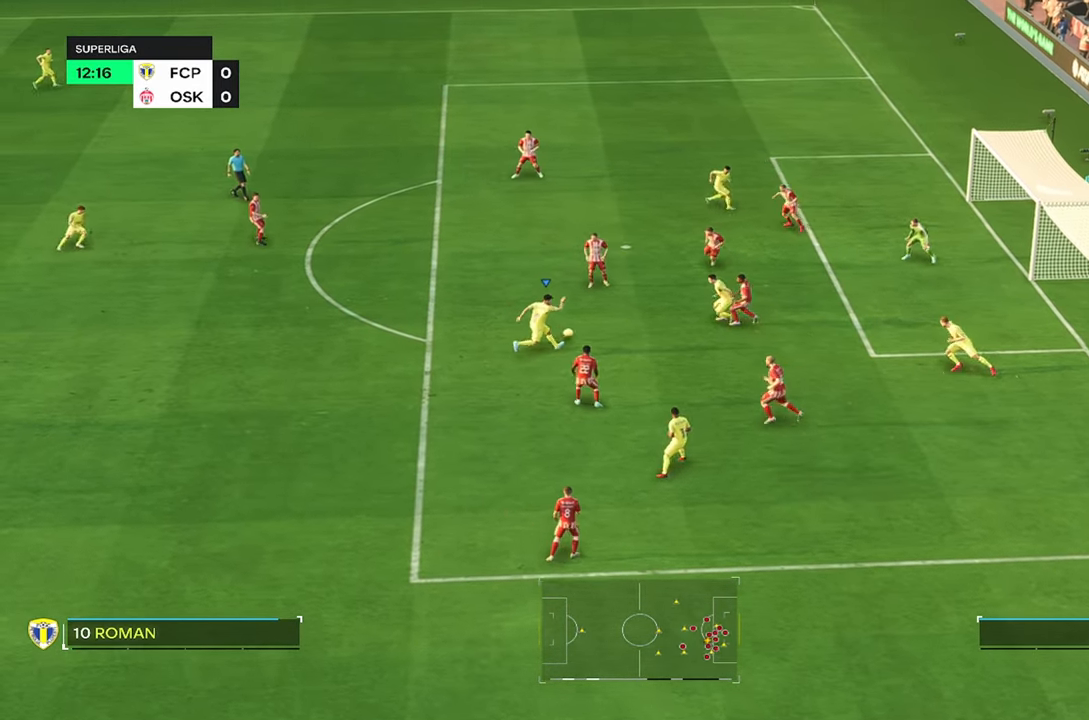
{"dt_ms": 500, "buttons": [], "left_stick": "right", "right_stick": "center", "events": [[16, "left_stick", "right"], [83, "CIRCLE", "down"], [216, "CIRCLE", "up"]]}
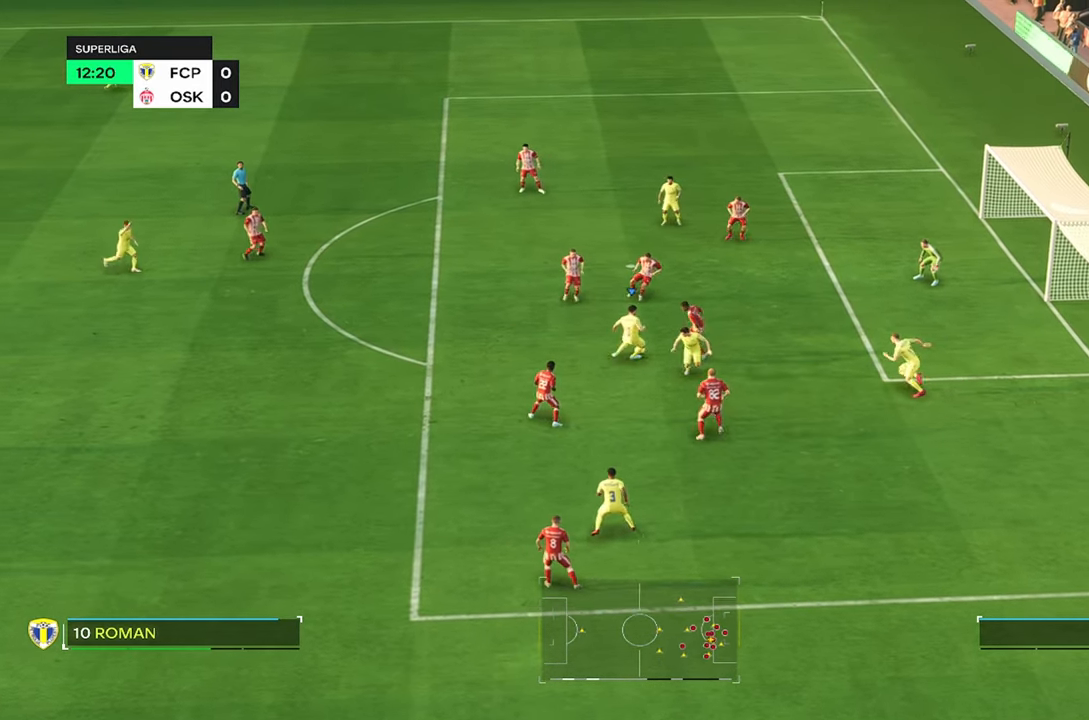
{"dt_ms": 500, "buttons": [], "left_stick": "right", "right_stick": "center", "events": []}
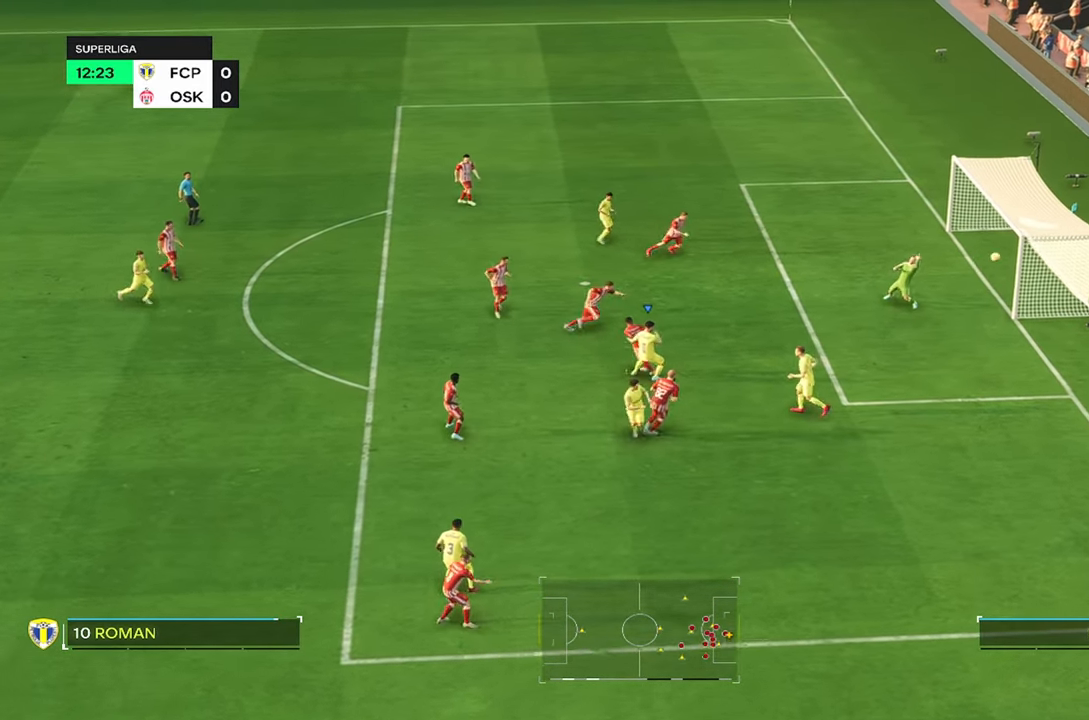
{"dt_ms": 500, "buttons": [], "left_stick": "center", "right_stick": "center", "events": [[350, "left_stick", "center"]]}
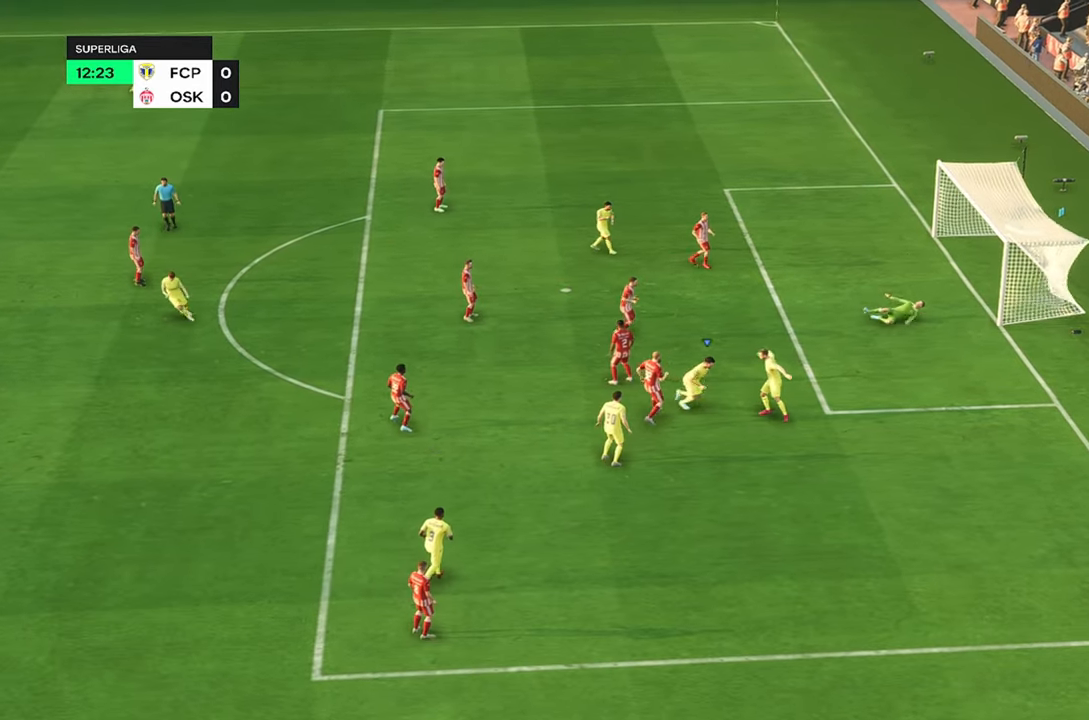
{"dt_ms": 500, "buttons": [], "left_stick": "center", "right_stick": "center"}
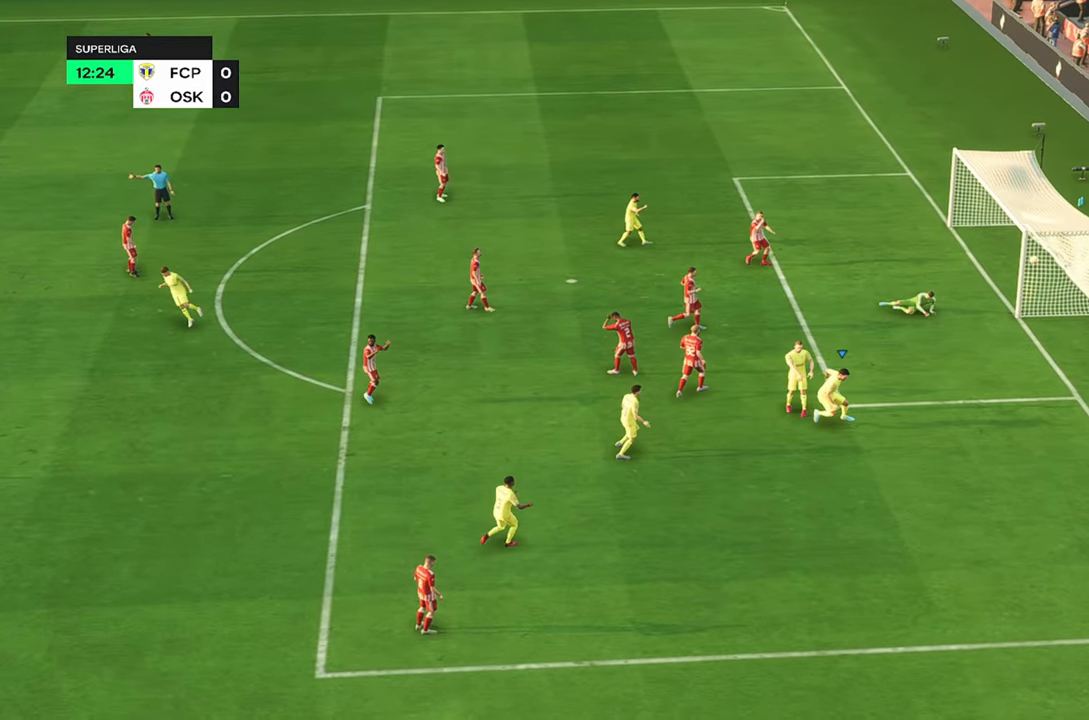
{"dt_ms": 500, "buttons": [], "left_stick": "center", "right_stick": "center", "events": []}
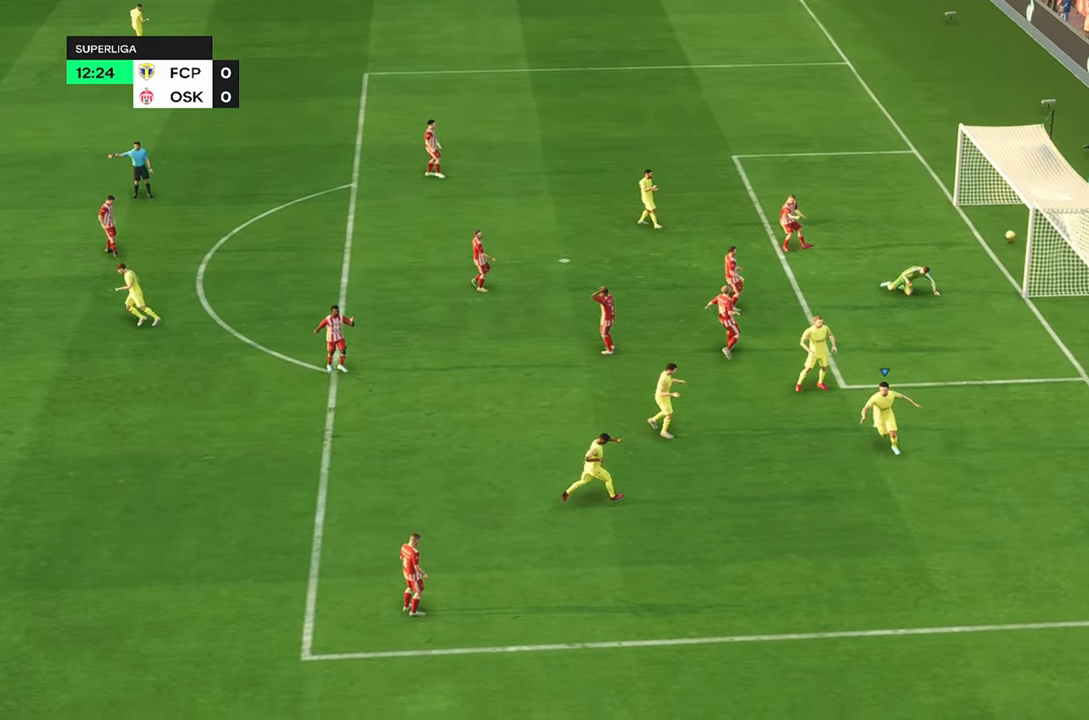
{"dt_ms": 500, "buttons": [], "left_stick": "center", "right_stick": "center", "events": []}
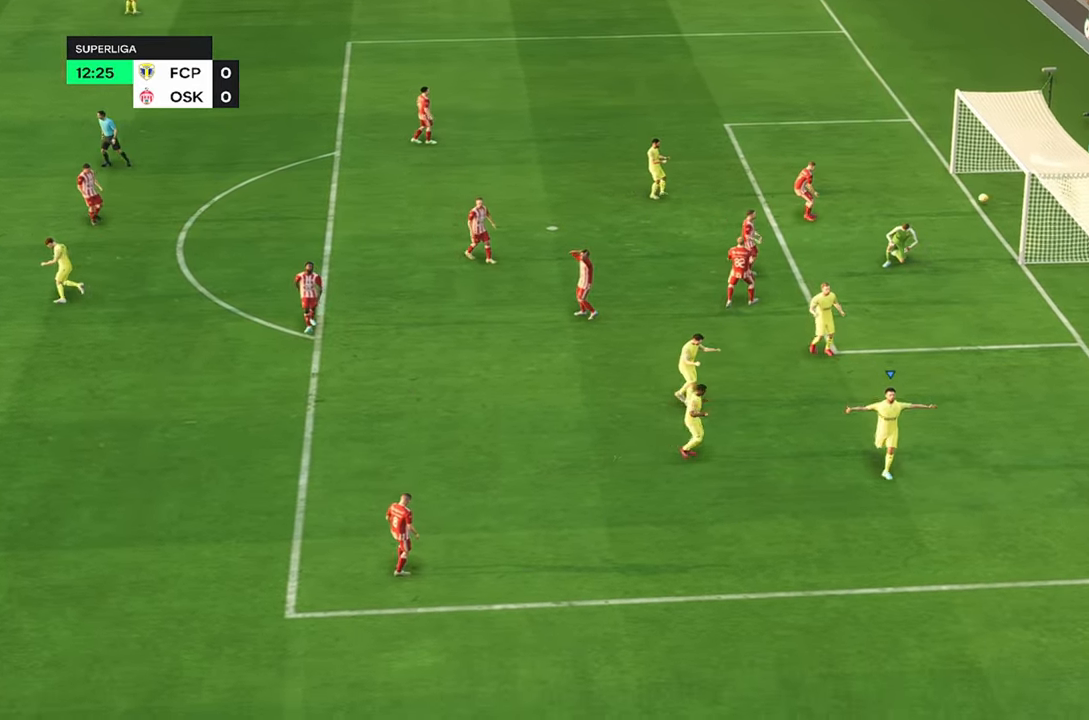
{"dt_ms": 500, "buttons": [], "left_stick": "center", "right_stick": "center", "events": []}
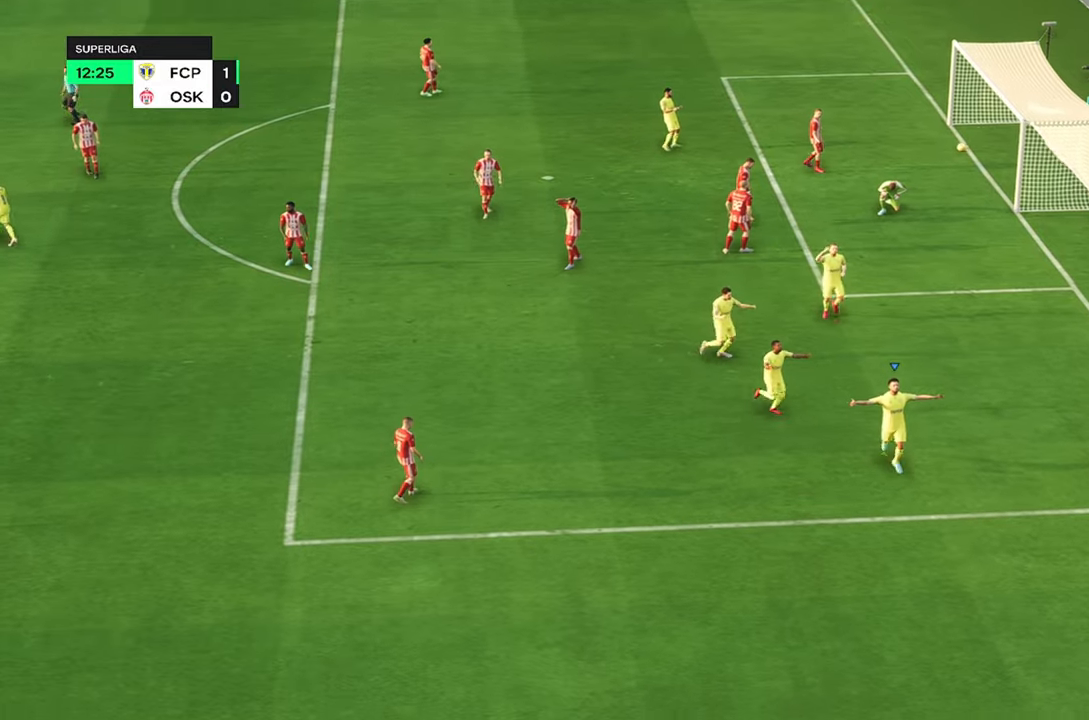
{"dt_ms": 500, "buttons": [], "left_stick": "center", "right_stick": "center", "events": []}